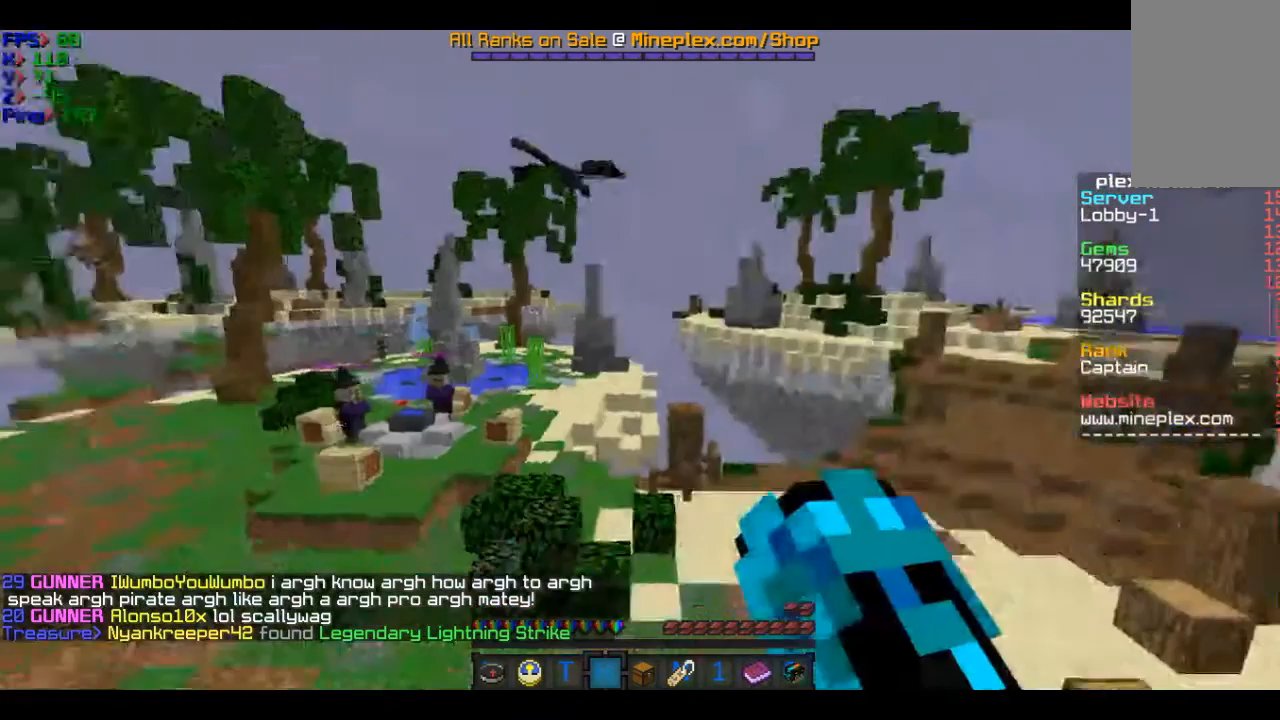
Gameplay with keyboard and mouse; each line is a JSON object with the keys and mouse buttons held at the frame after it. "events" lists presses ("down") and releases ("up") of "a", "d", "s", "w", "mouse_left" and "mouse_right" between this image and that frame as [ms after this image, input, new state], when the widget could be followed in between. "mouse_left", "mouse_right" = the "left", "right" buttons of the "mouse" list. No other keys are recorded. Fast repeated clicks can show as one long hold. Mouse movement is not recorded.
{"keys": ["w"], "mouse": [], "events": [[400, "w", "down"]]}
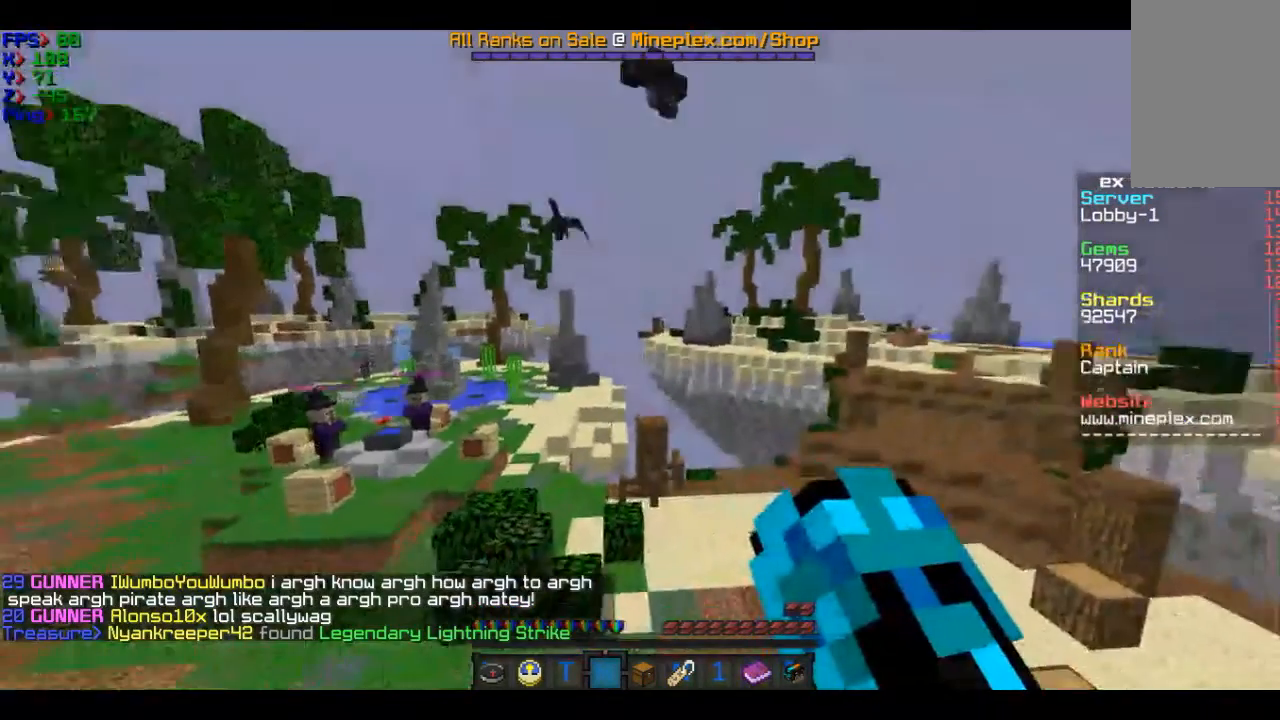
{"keys": ["s"], "mouse": [], "events": [[100, "w", "up"], [301, "s", "down"]]}
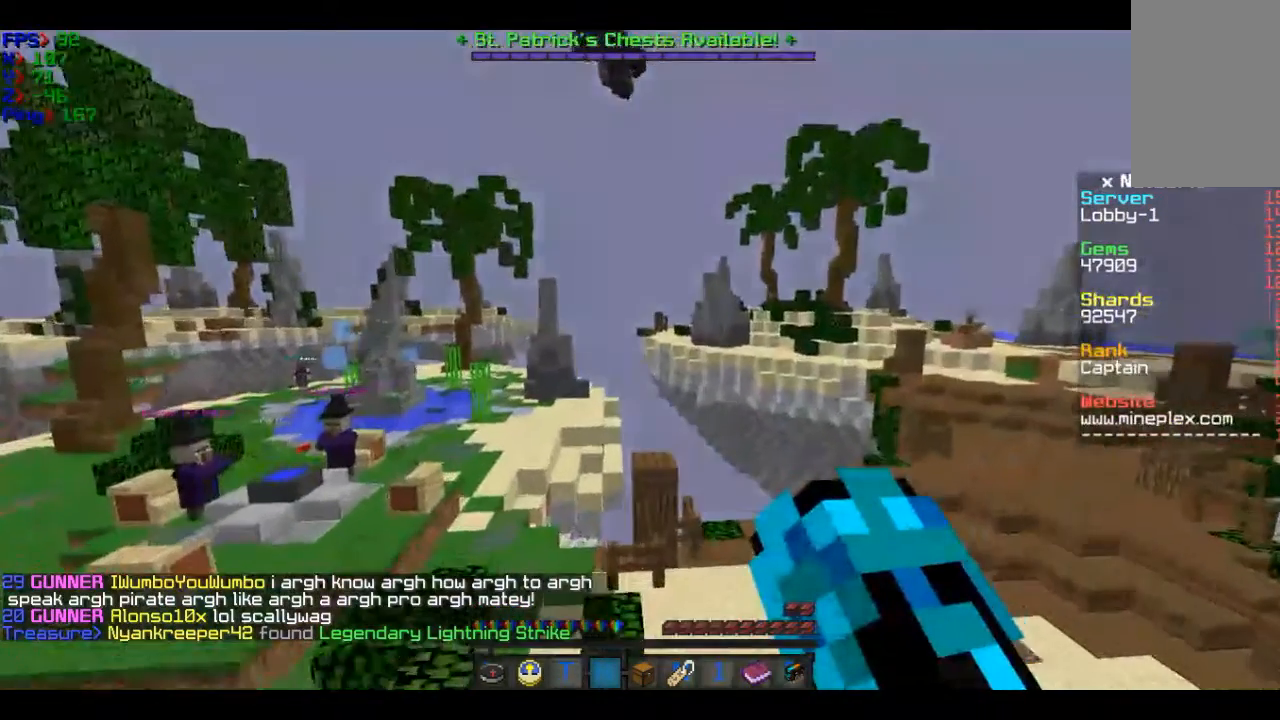
{"keys": ["s"], "mouse": [], "events": [[200, "s", "up"], [400, "s", "down"]]}
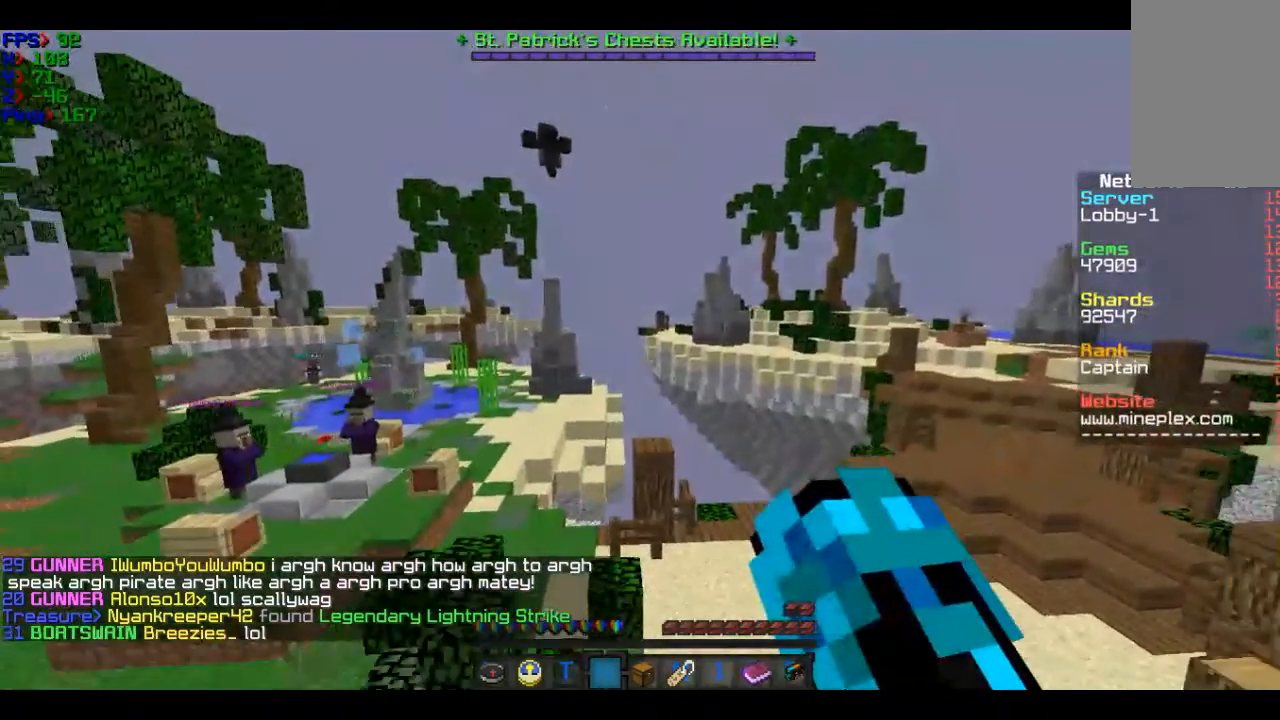
{"keys": ["w"], "mouse": [], "events": [[100, "s", "up"], [301, "w", "down"]]}
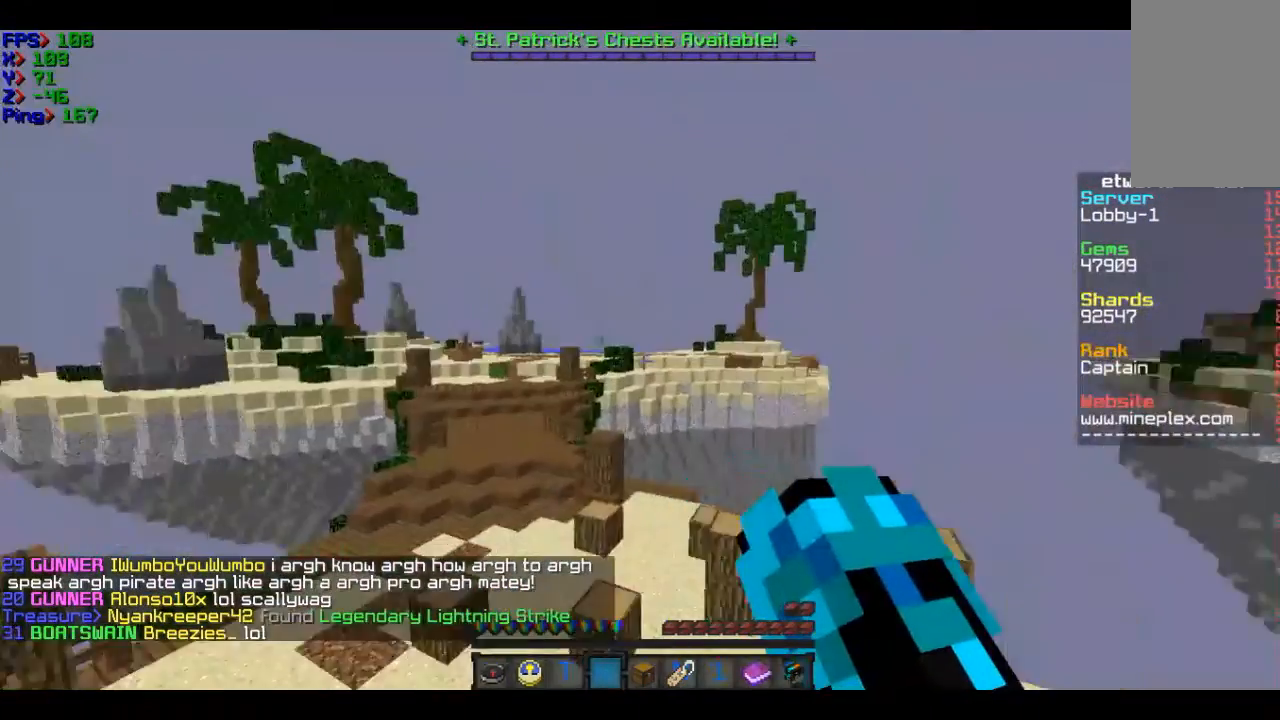
{"keys": ["w"], "mouse": [], "events": []}
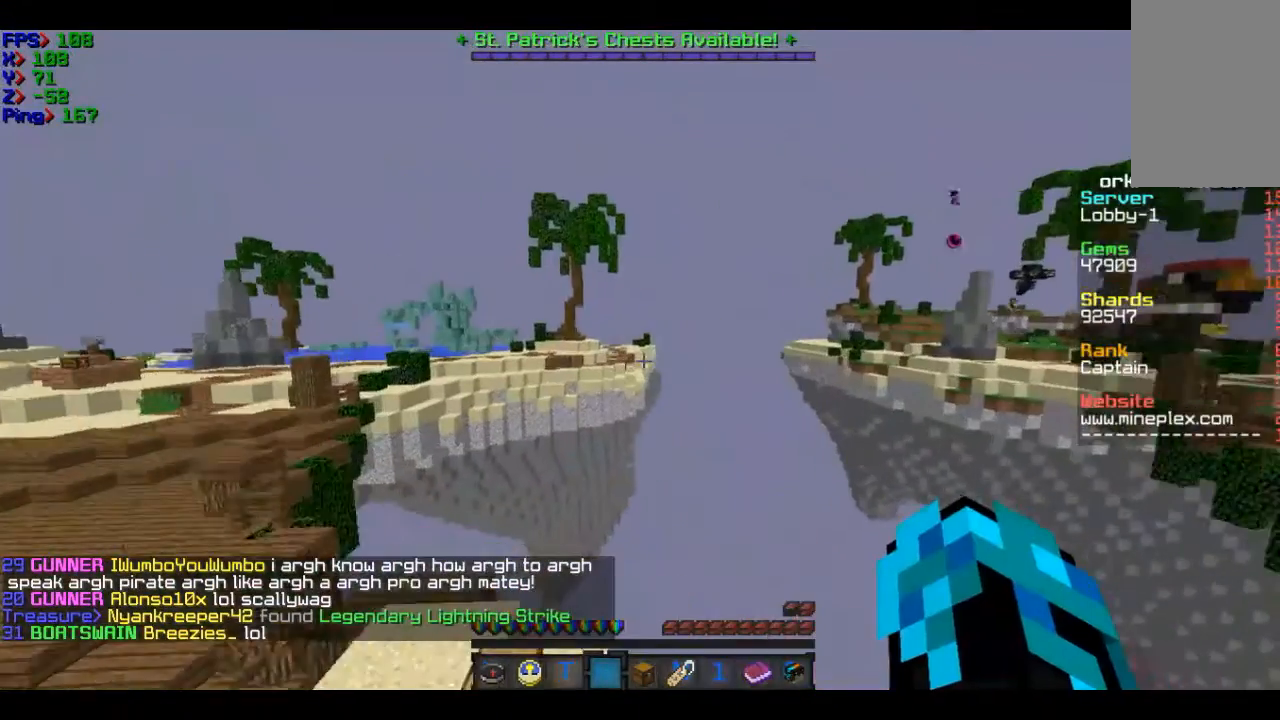
{"keys": [], "mouse": [], "events": [[233, "s", "down"], [233, "w", "up"], [434, "s", "up"]]}
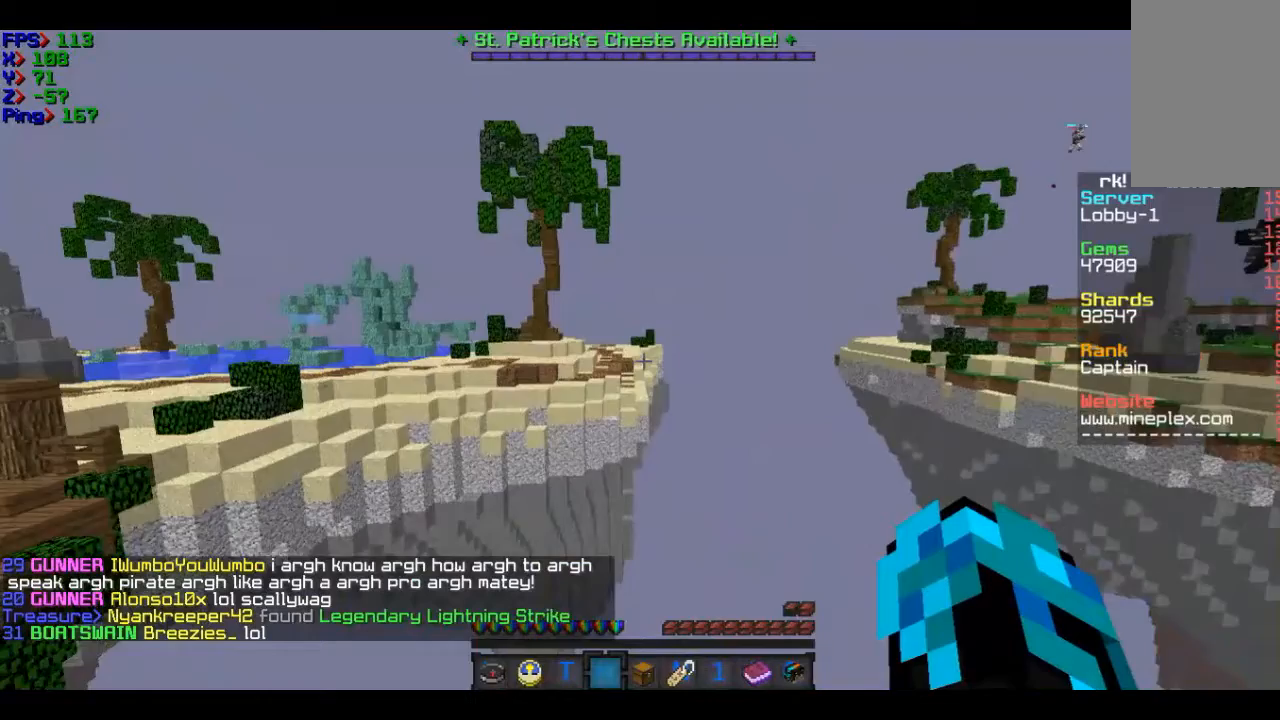
{"keys": ["w"], "mouse": [], "events": [[234, "w", "down"]]}
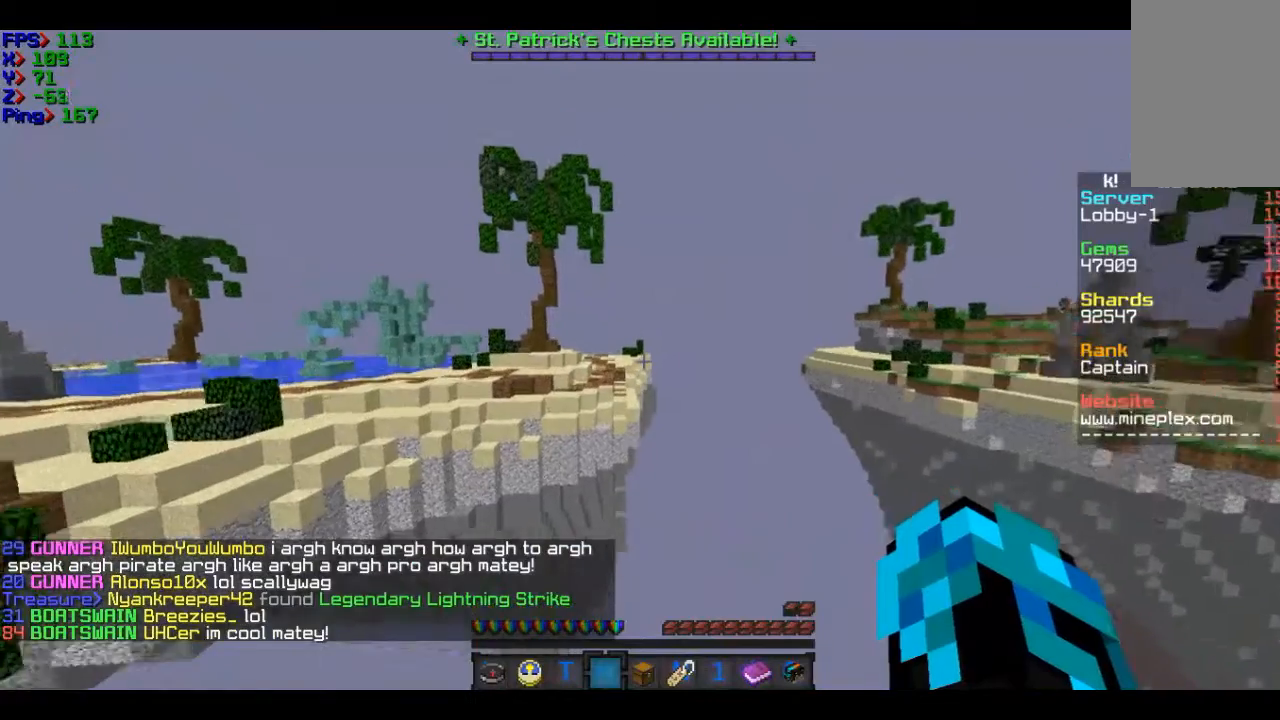
{"keys": ["w"], "mouse": [], "events": []}
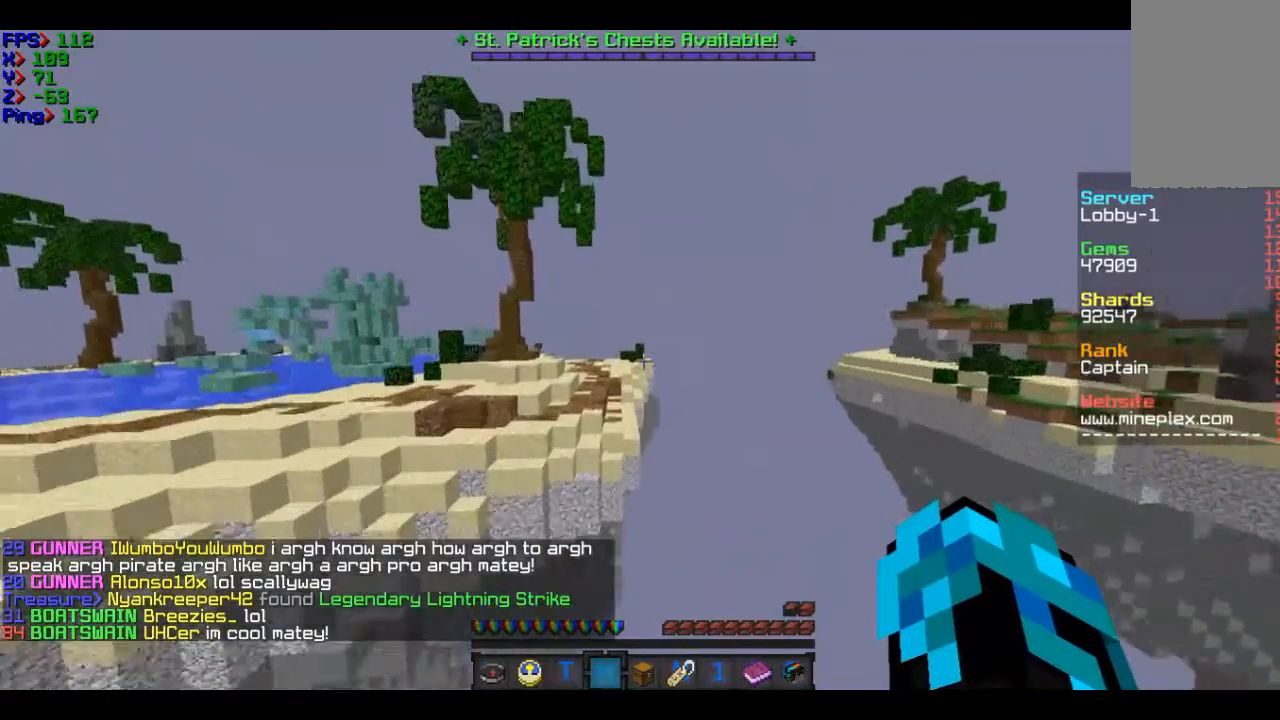
{"keys": ["w"], "mouse": [], "events": []}
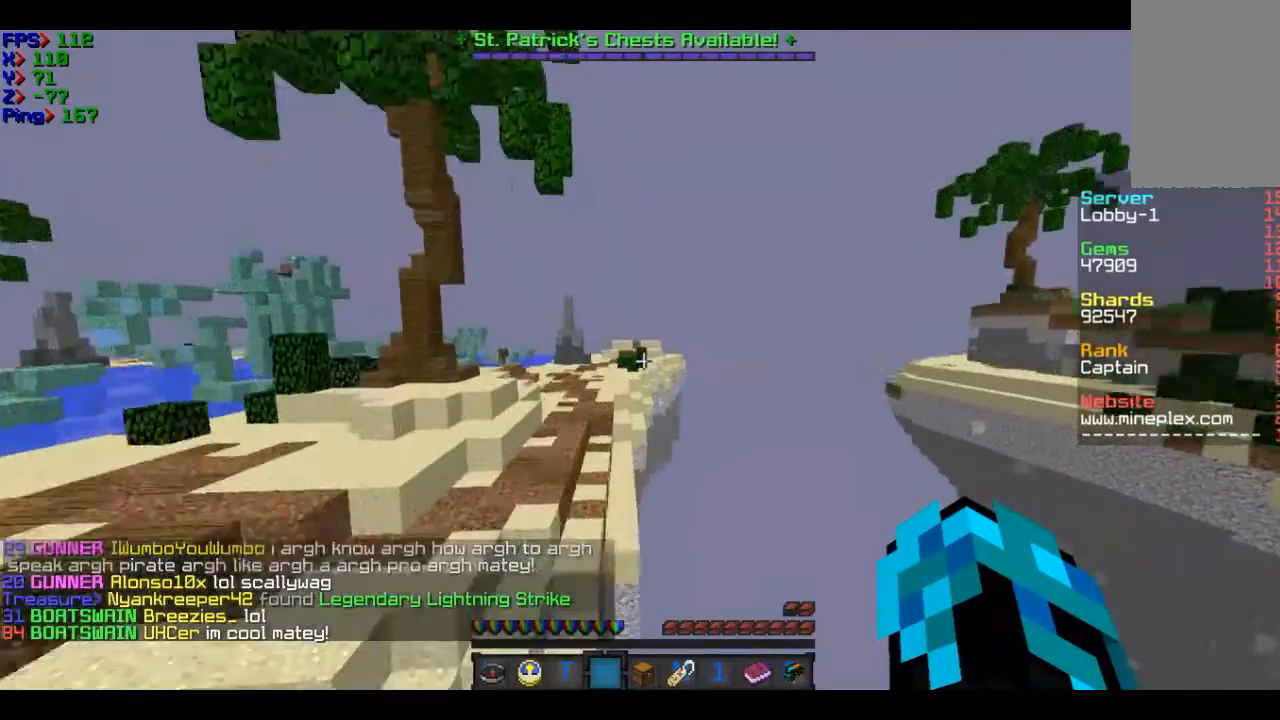
{"keys": [], "mouse": [], "events": [[434, "w", "up"]]}
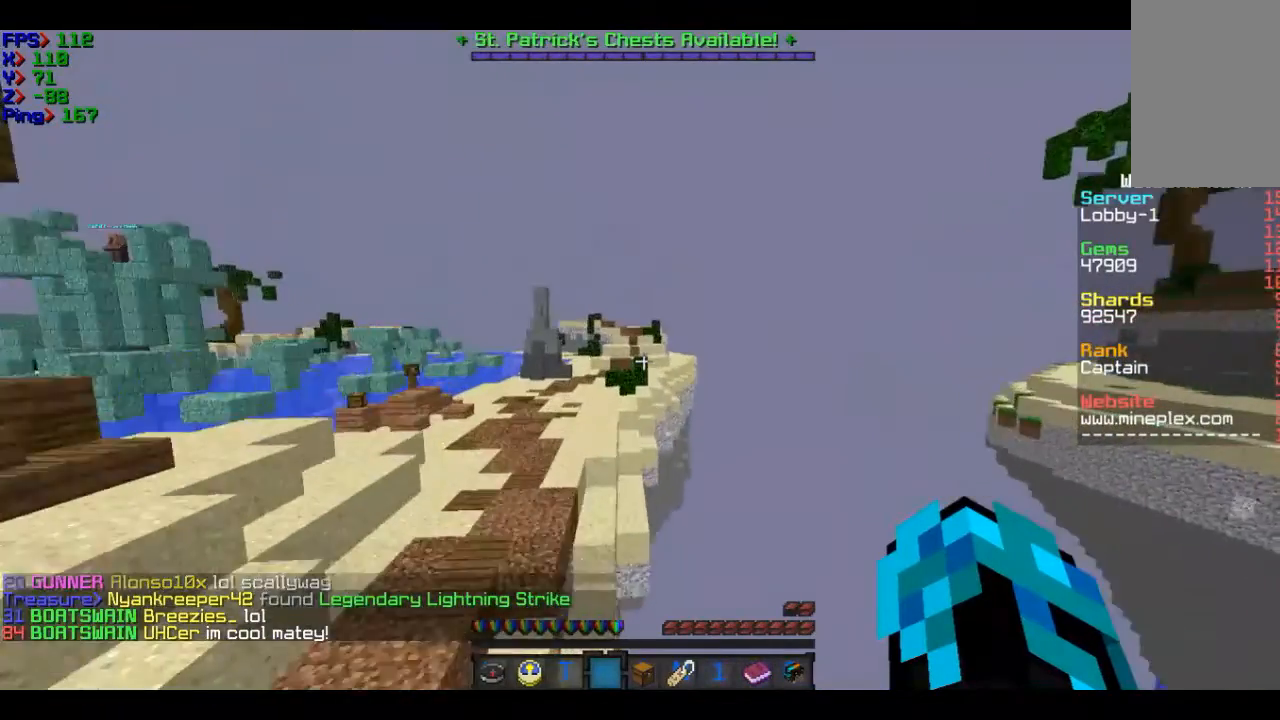
{"keys": [], "mouse": [], "events": [[234, "w", "down"], [434, "w", "up"]]}
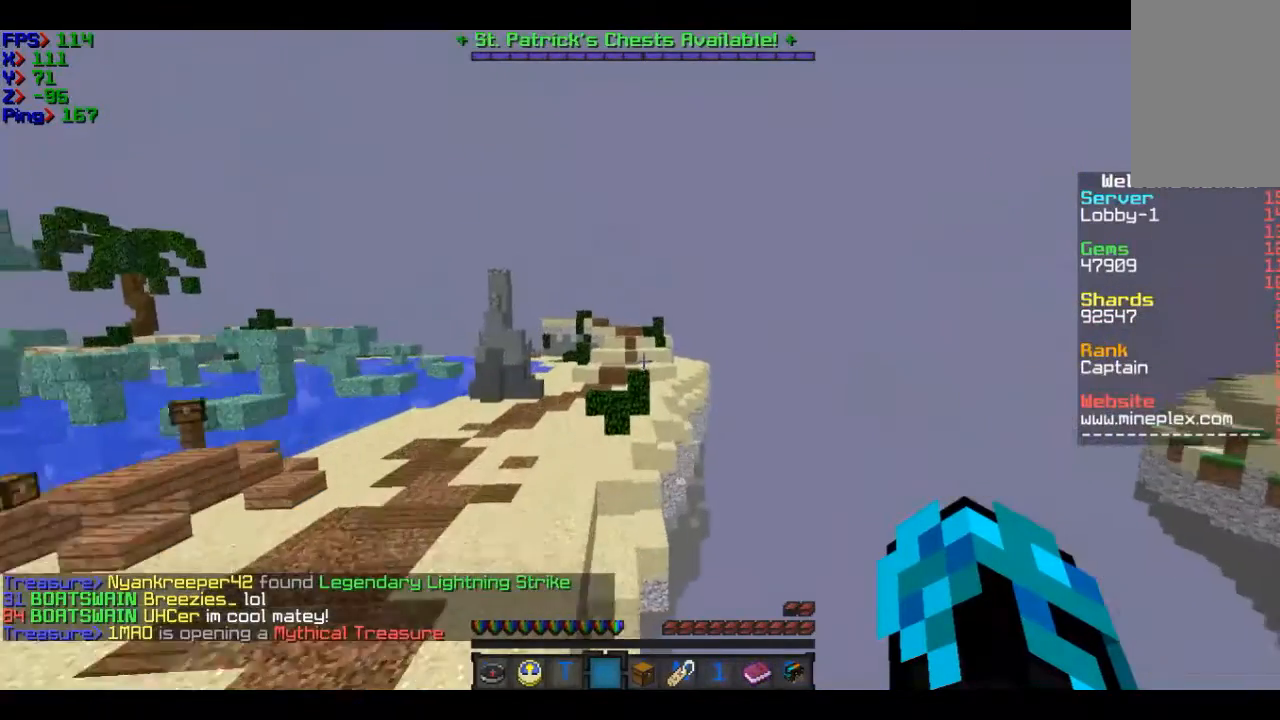
{"keys": ["w"], "mouse": [], "events": [[133, "w", "down"]]}
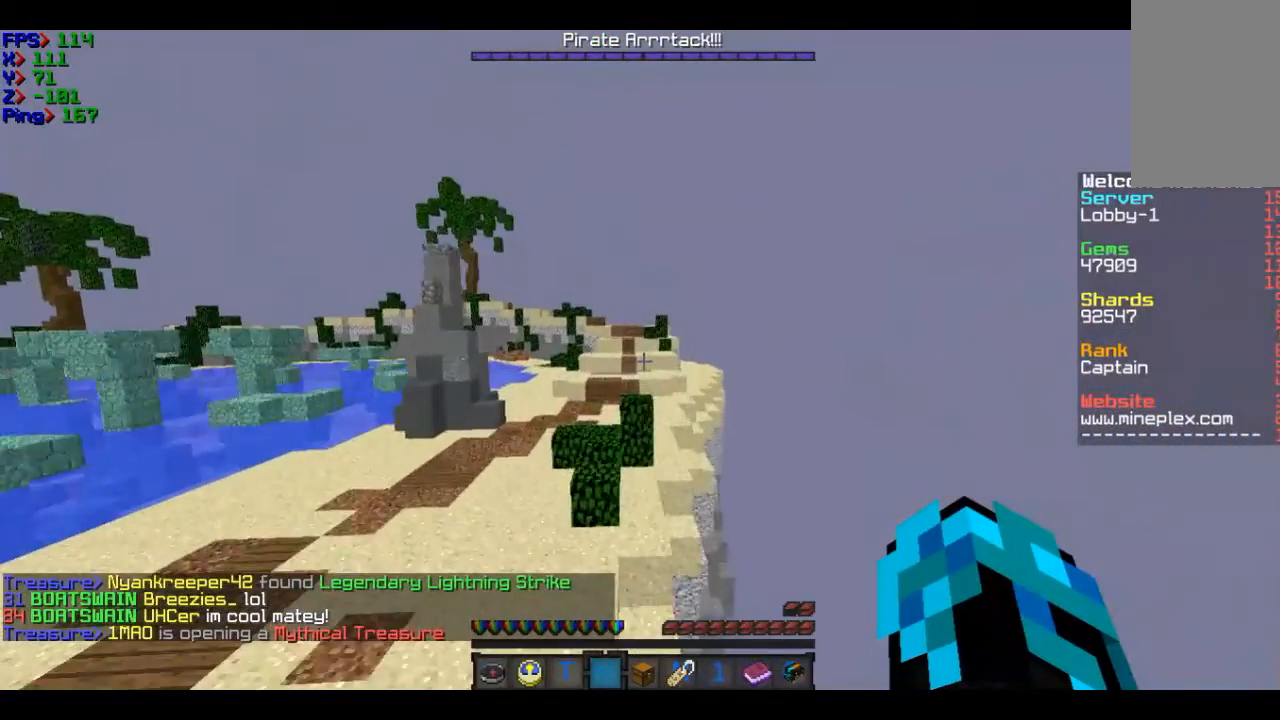
{"keys": ["w"], "mouse": [], "events": []}
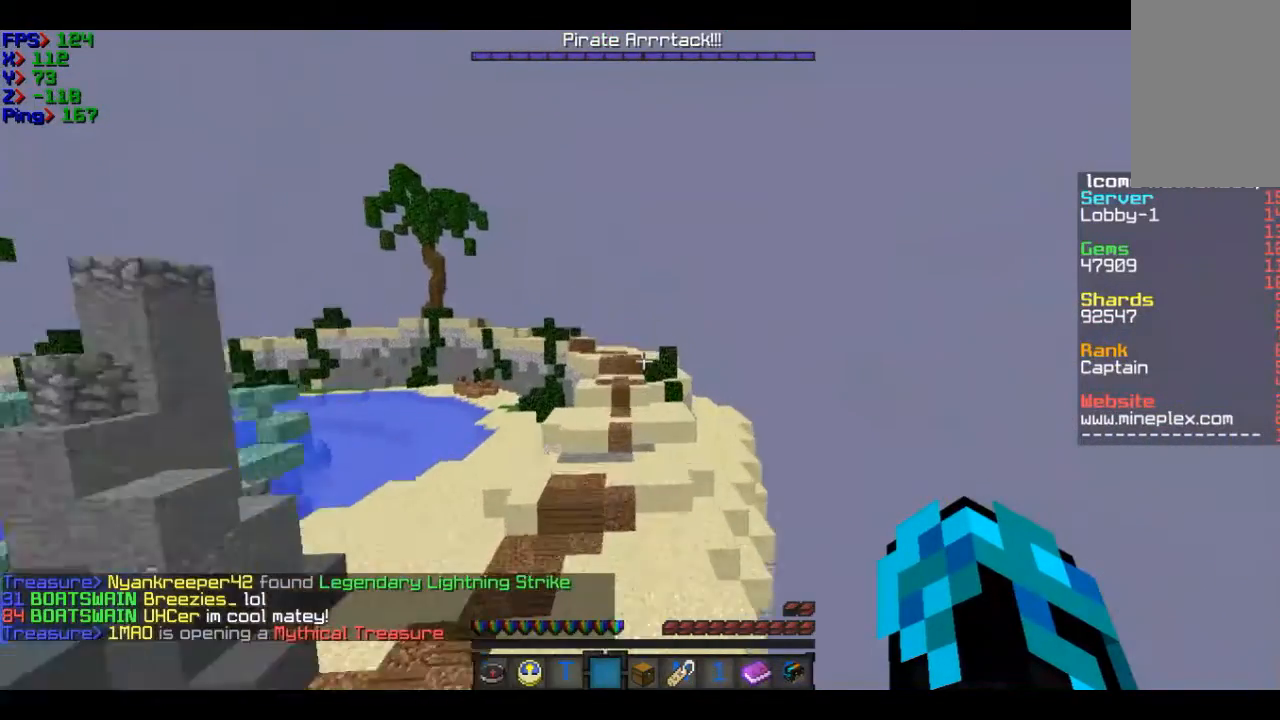
{"keys": ["w"], "mouse": [], "events": []}
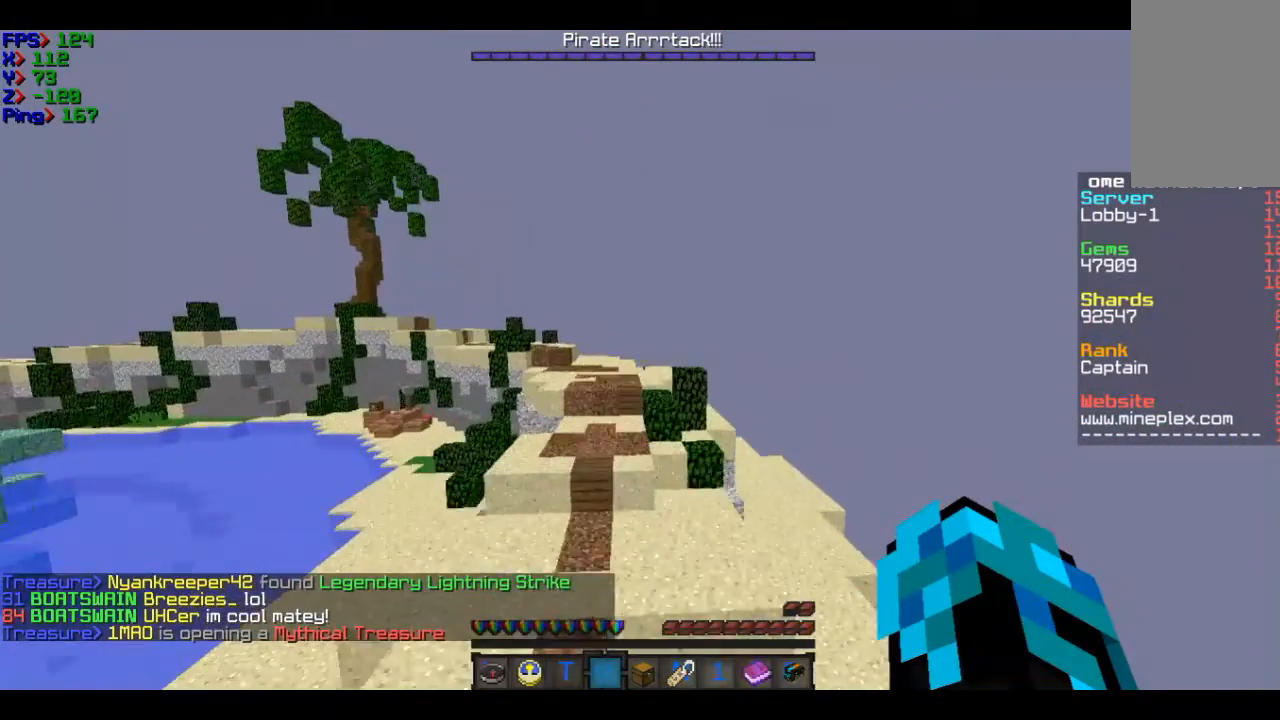
{"keys": [], "mouse": [], "events": [[34, "w", "up"], [234, "w", "down"], [434, "w", "up"]]}
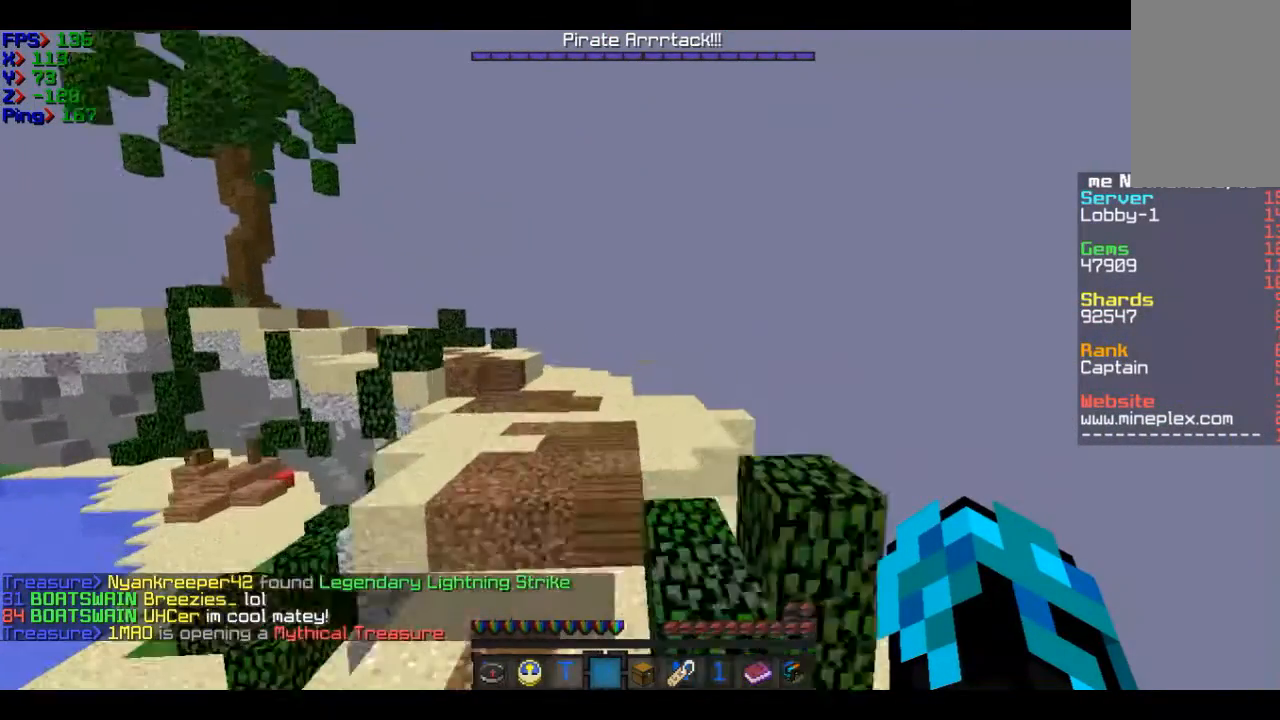
{"keys": [], "mouse": [], "events": [[233, "w", "down"], [334, "w", "up"]]}
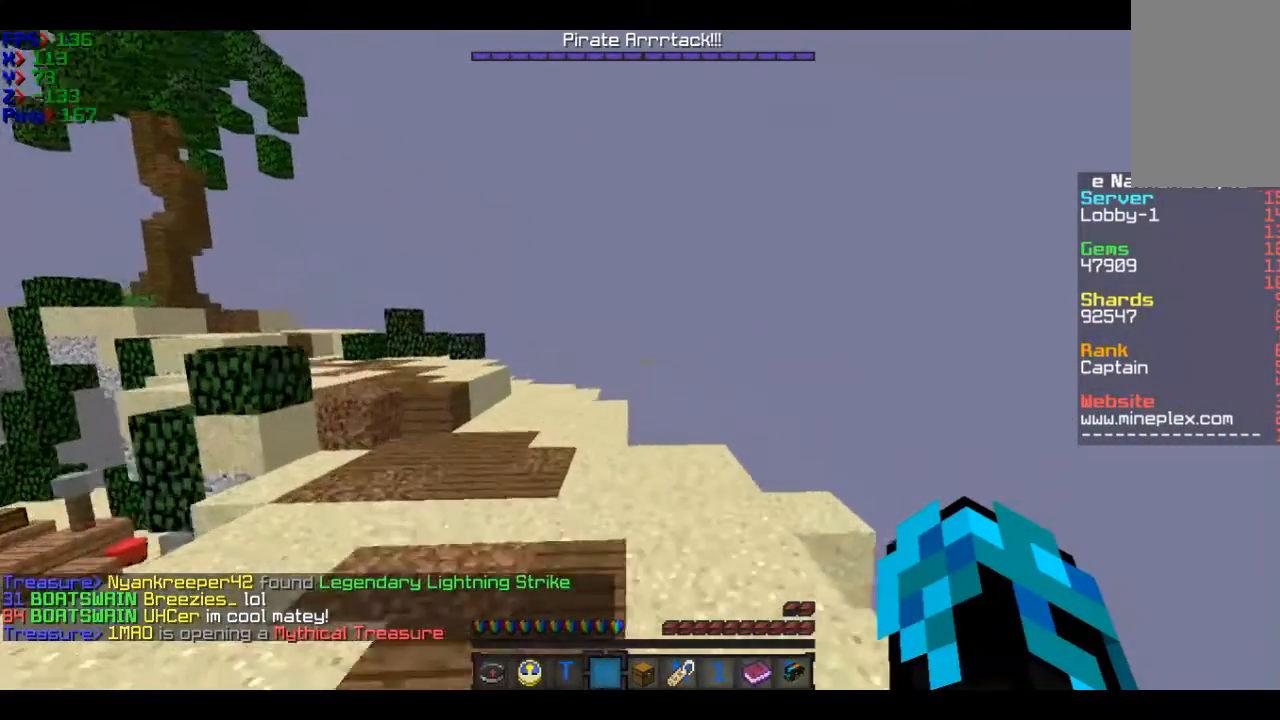
{"keys": [], "mouse": [], "events": []}
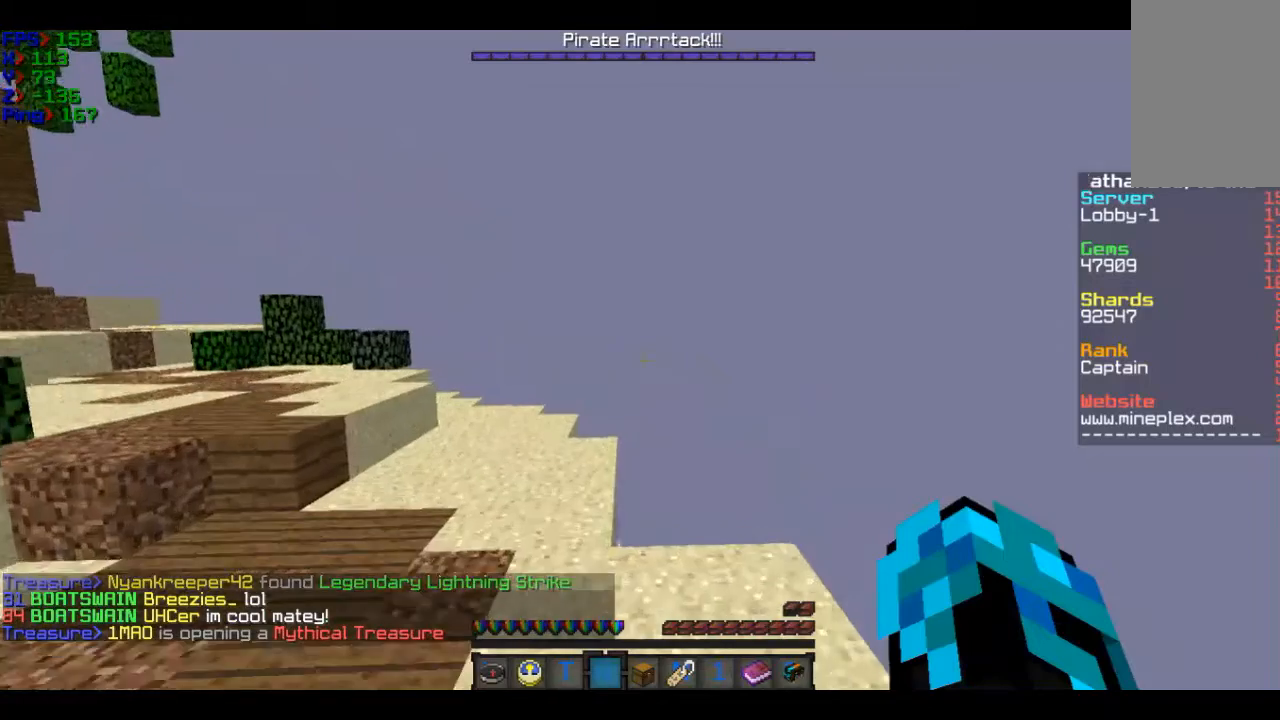
{"keys": ["w"], "mouse": [], "events": [[233, "w", "down"]]}
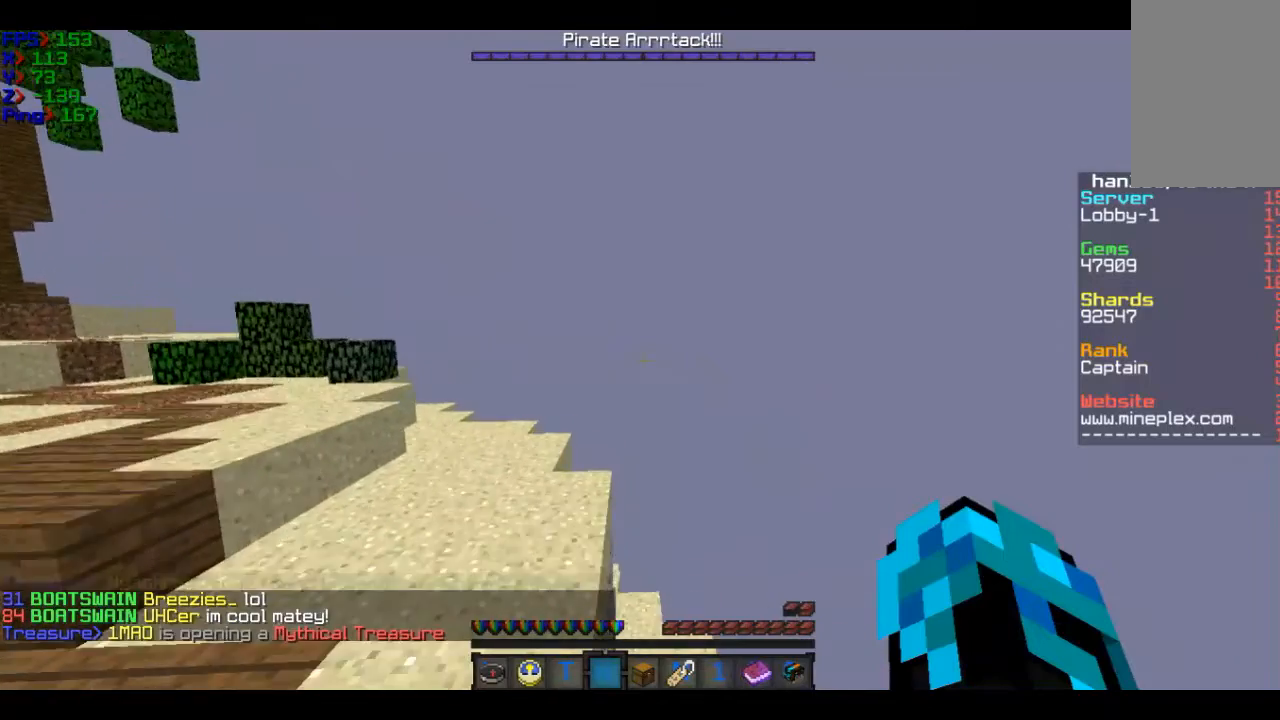
{"keys": [], "mouse": [], "events": [[134, "w", "up"]]}
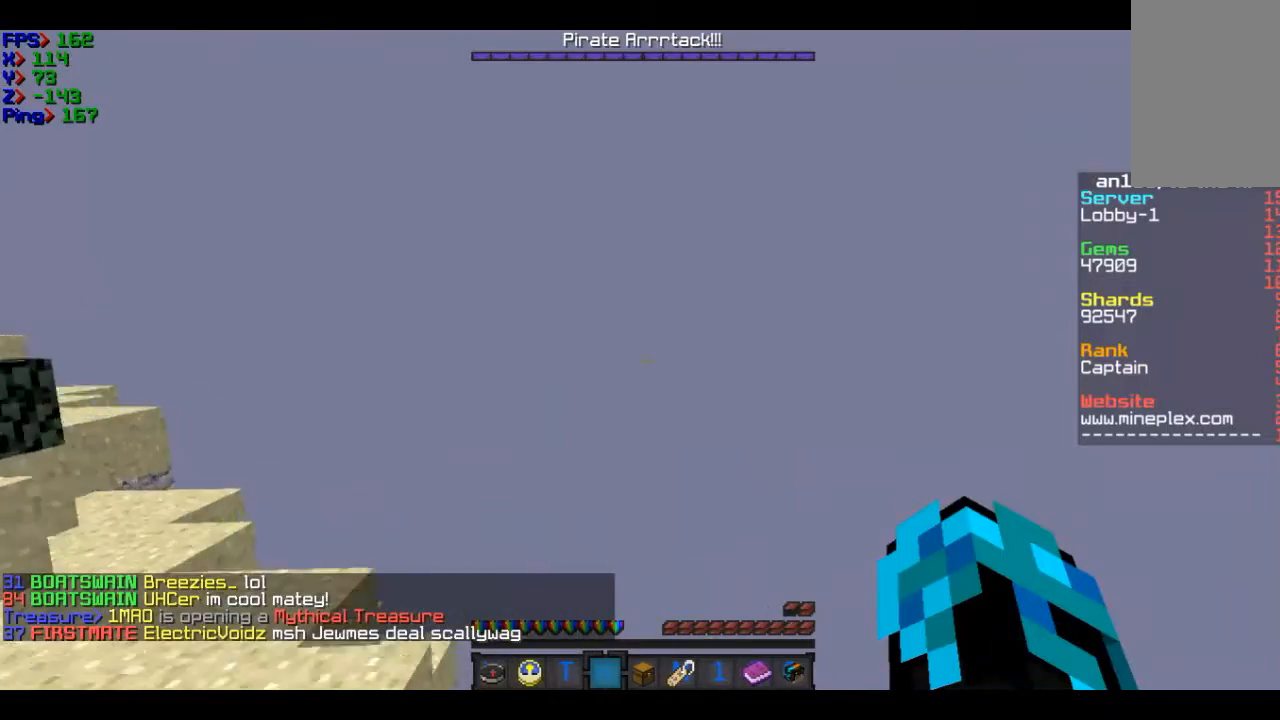
{"keys": [], "mouse": [], "events": []}
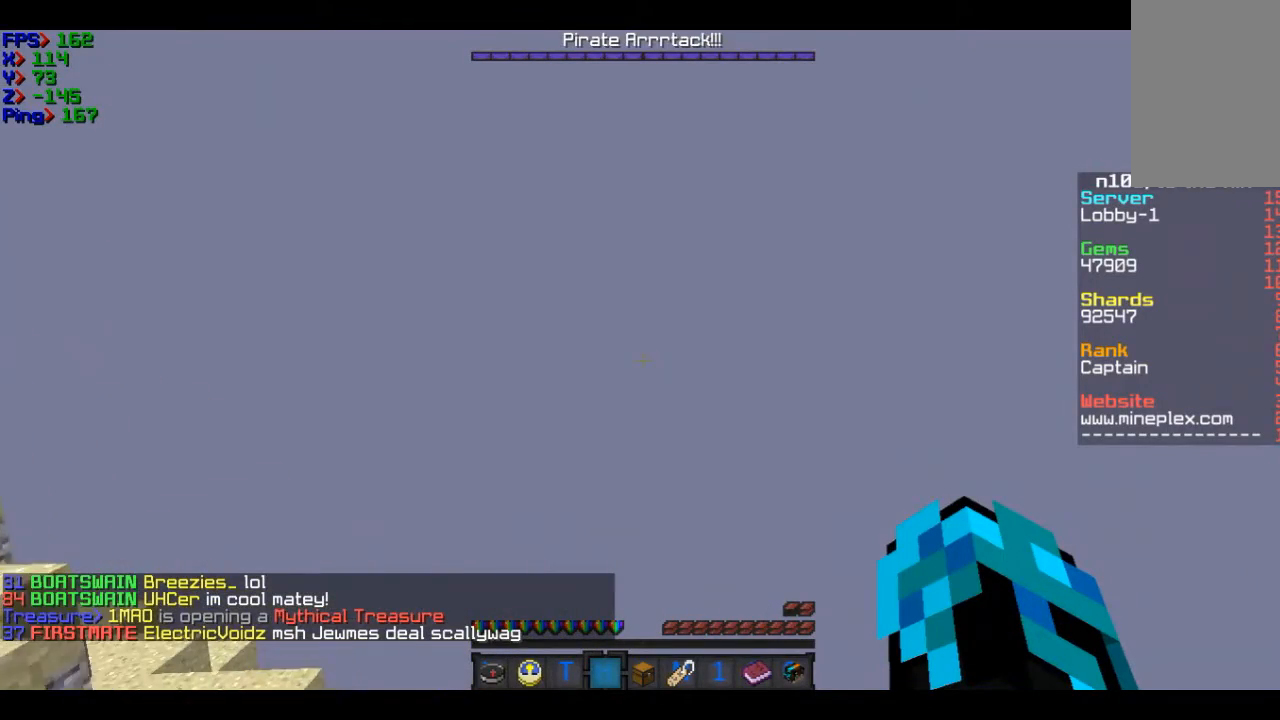
{"keys": [], "mouse": [], "events": [[234, "s", "down"], [434, "s", "up"]]}
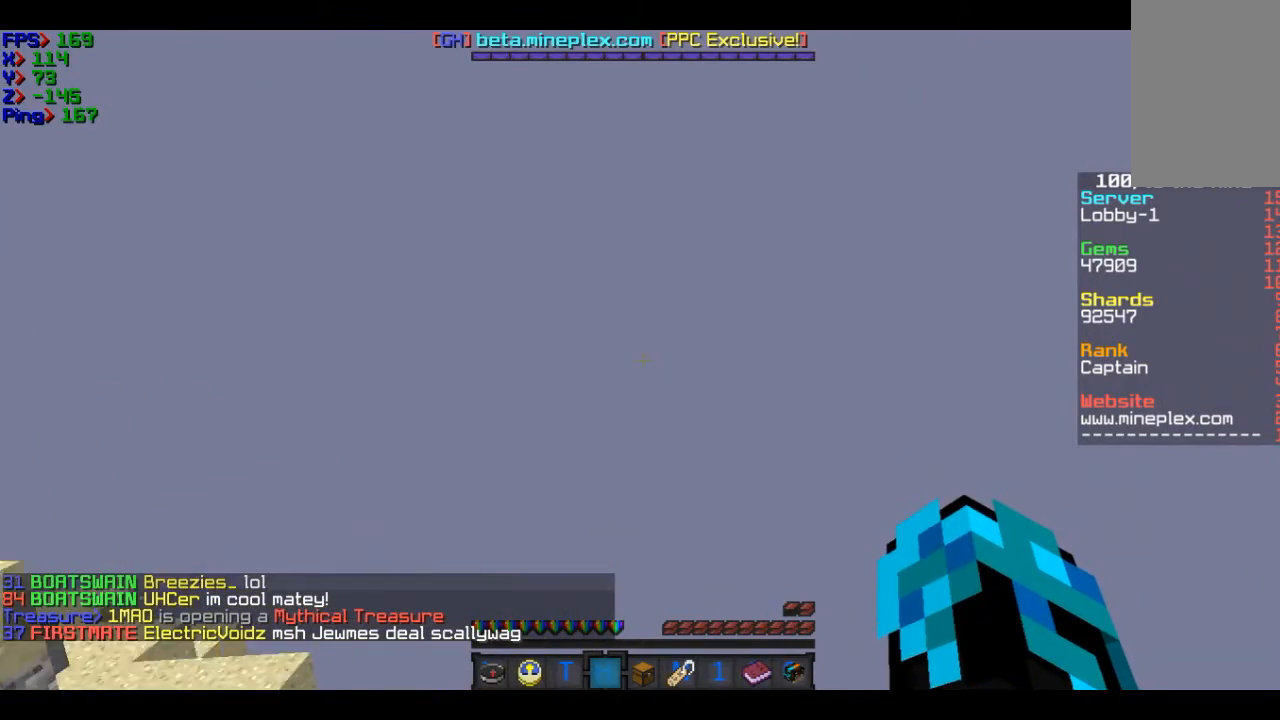
{"keys": [], "mouse": [], "events": []}
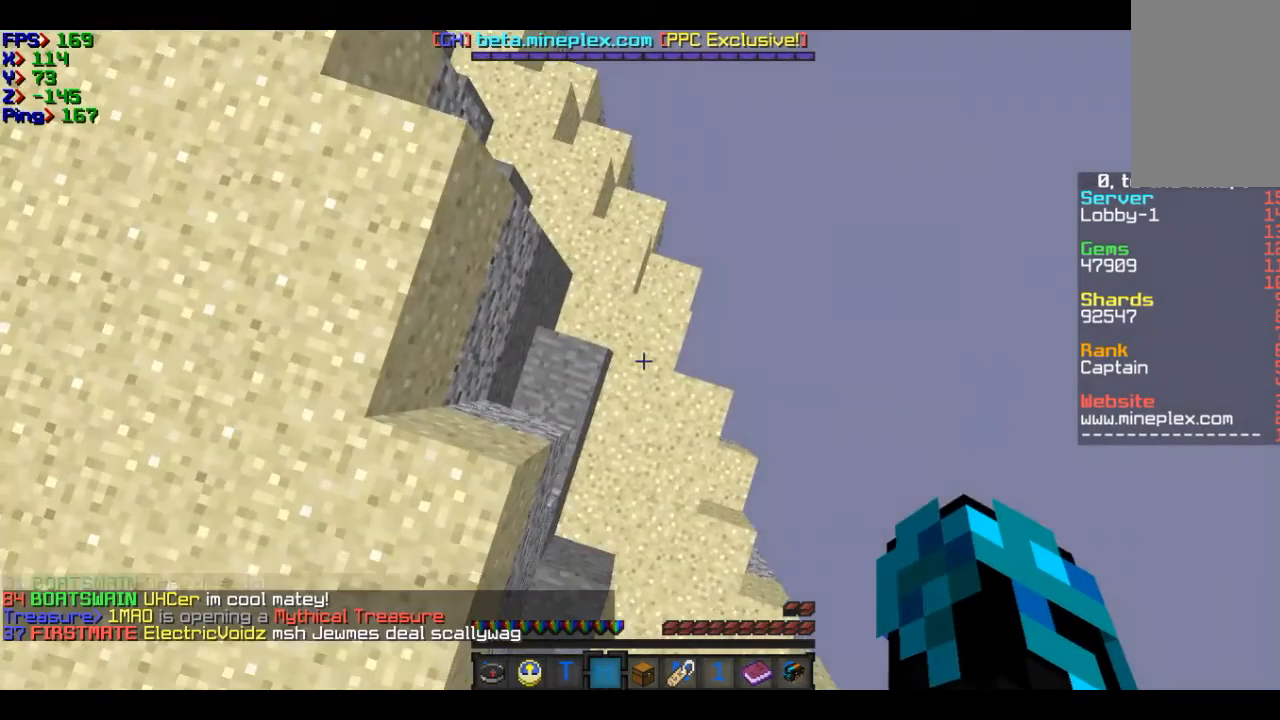
{"keys": [], "mouse": [], "events": []}
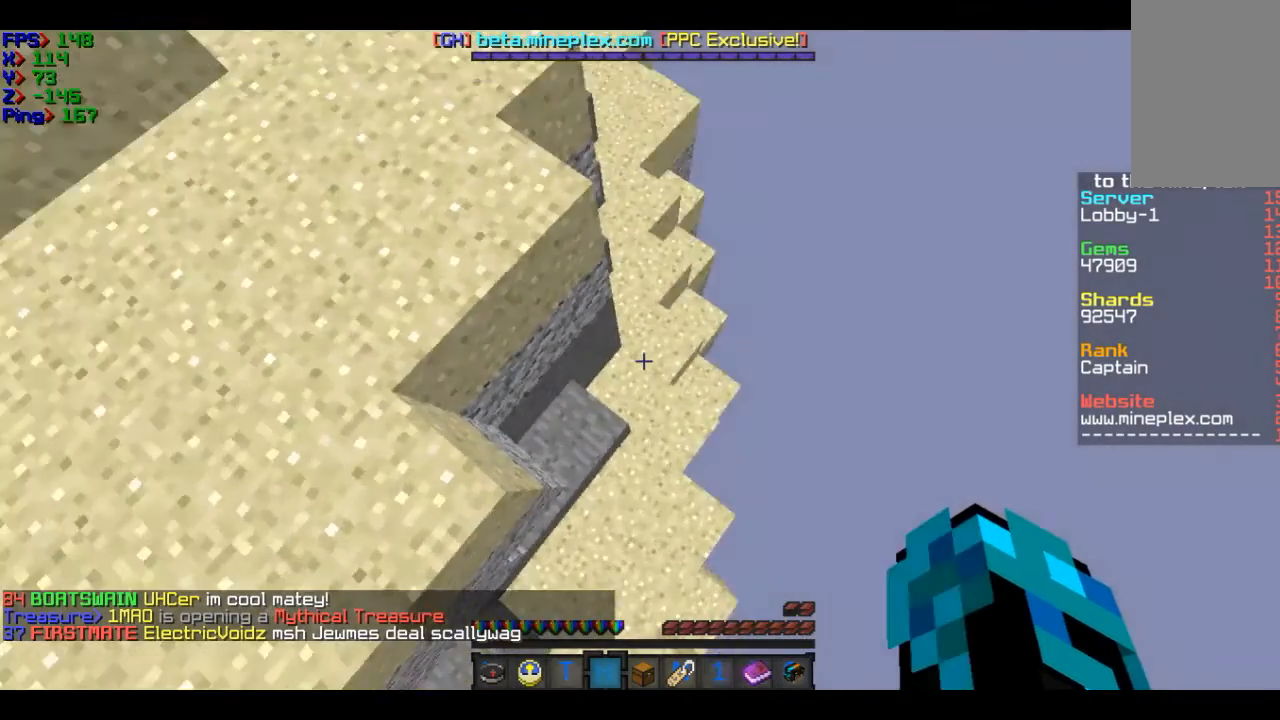
{"keys": [], "mouse": [], "events": []}
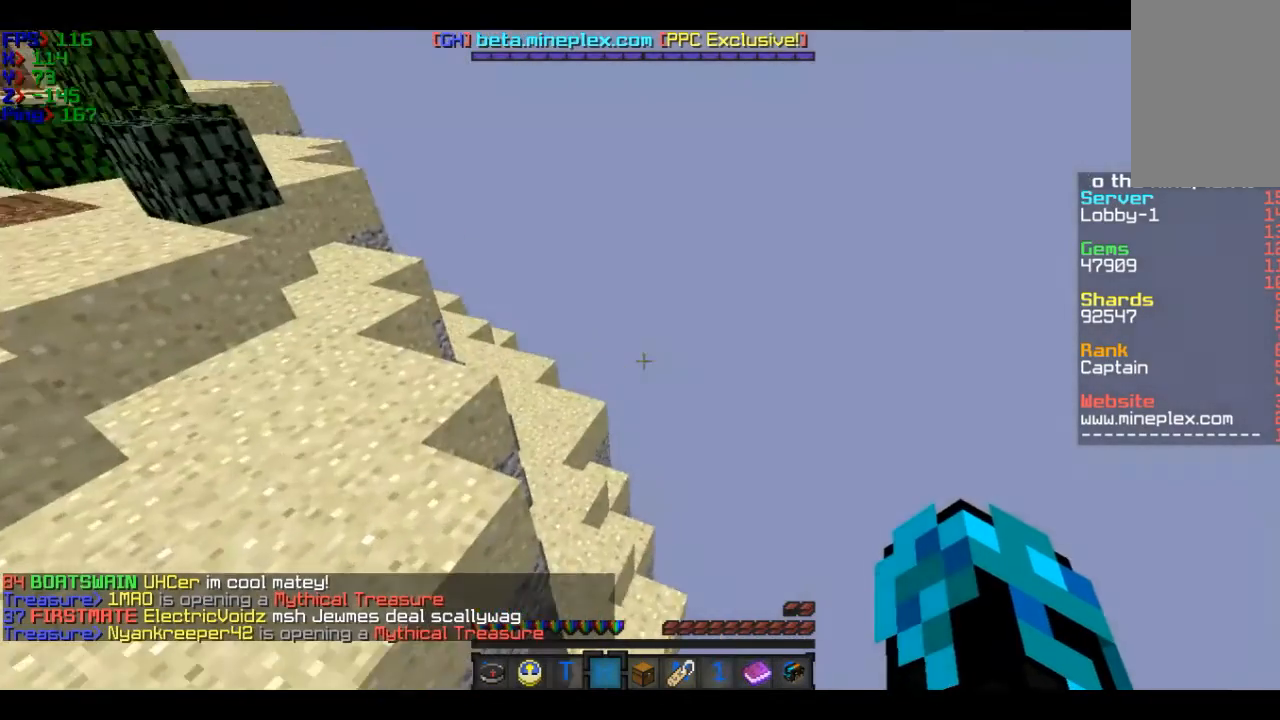
{"keys": [], "mouse": [], "events": [[301, "s", "down"], [401, "s", "up"]]}
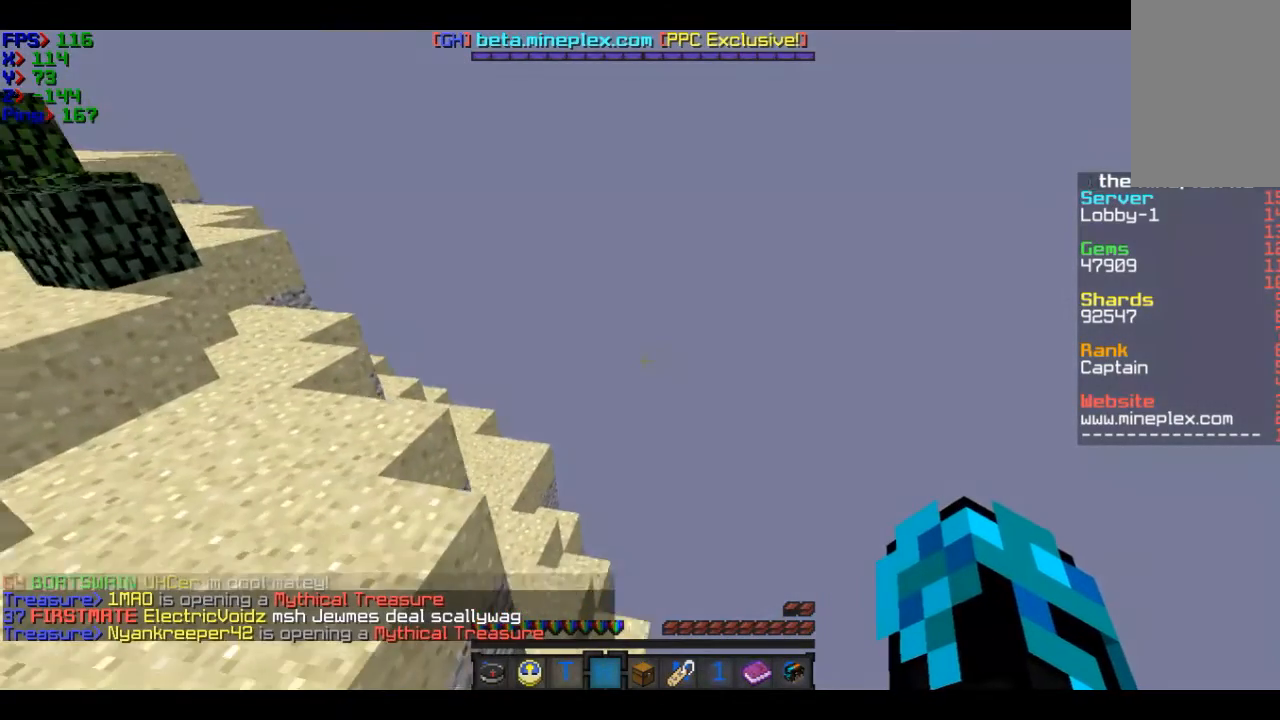
{"keys": [], "mouse": [], "events": []}
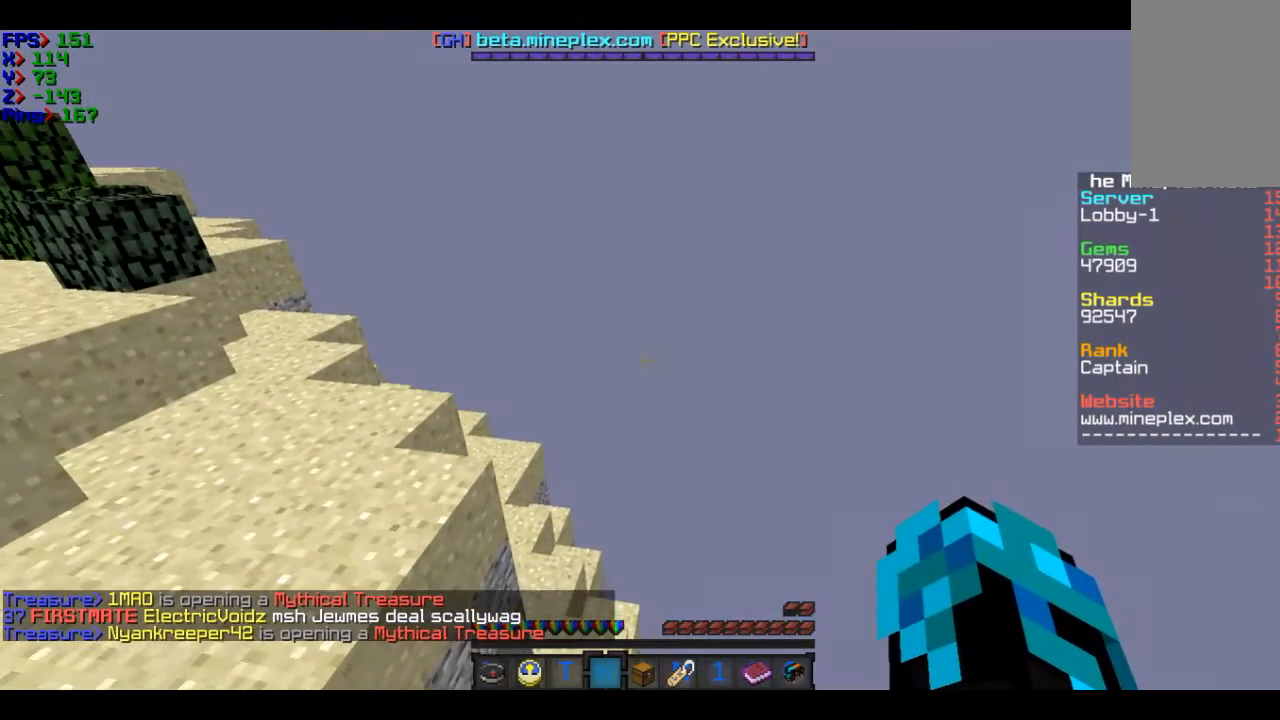
{"keys": ["s"], "mouse": [], "events": [[501, "s", "down"]]}
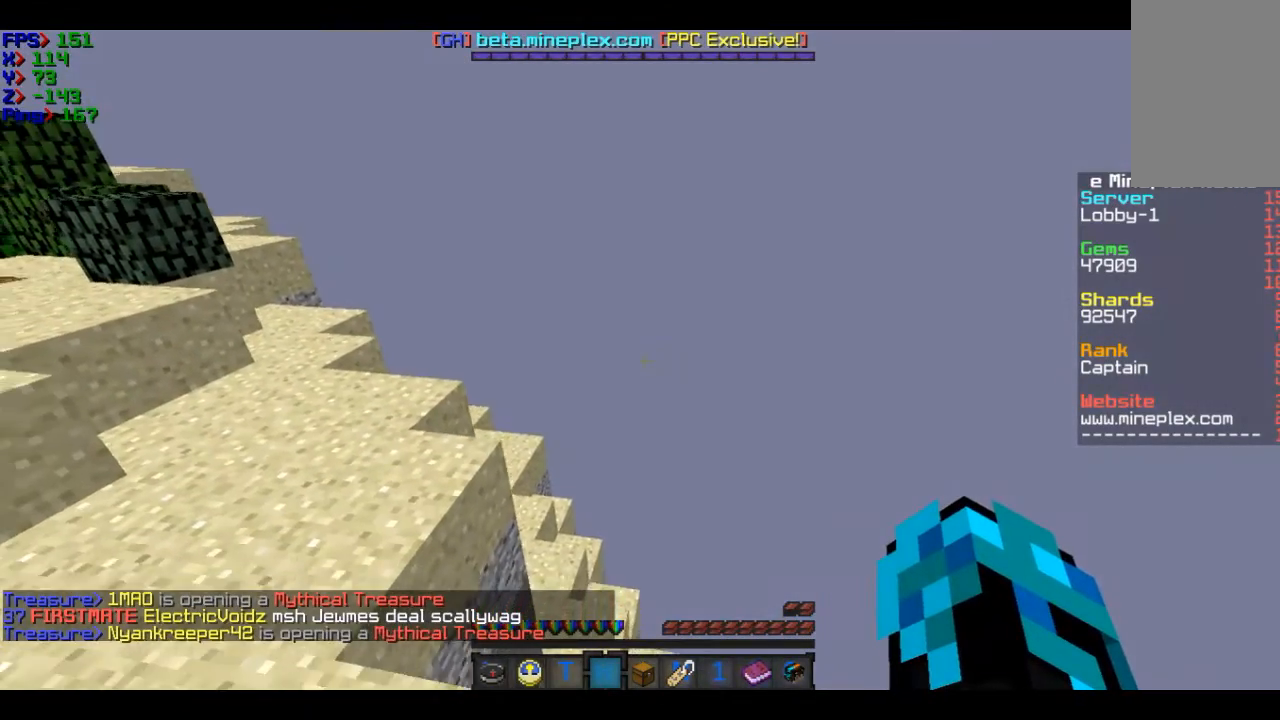
{"keys": ["s"], "mouse": [], "events": [[200, "s", "up"], [500, "s", "down"]]}
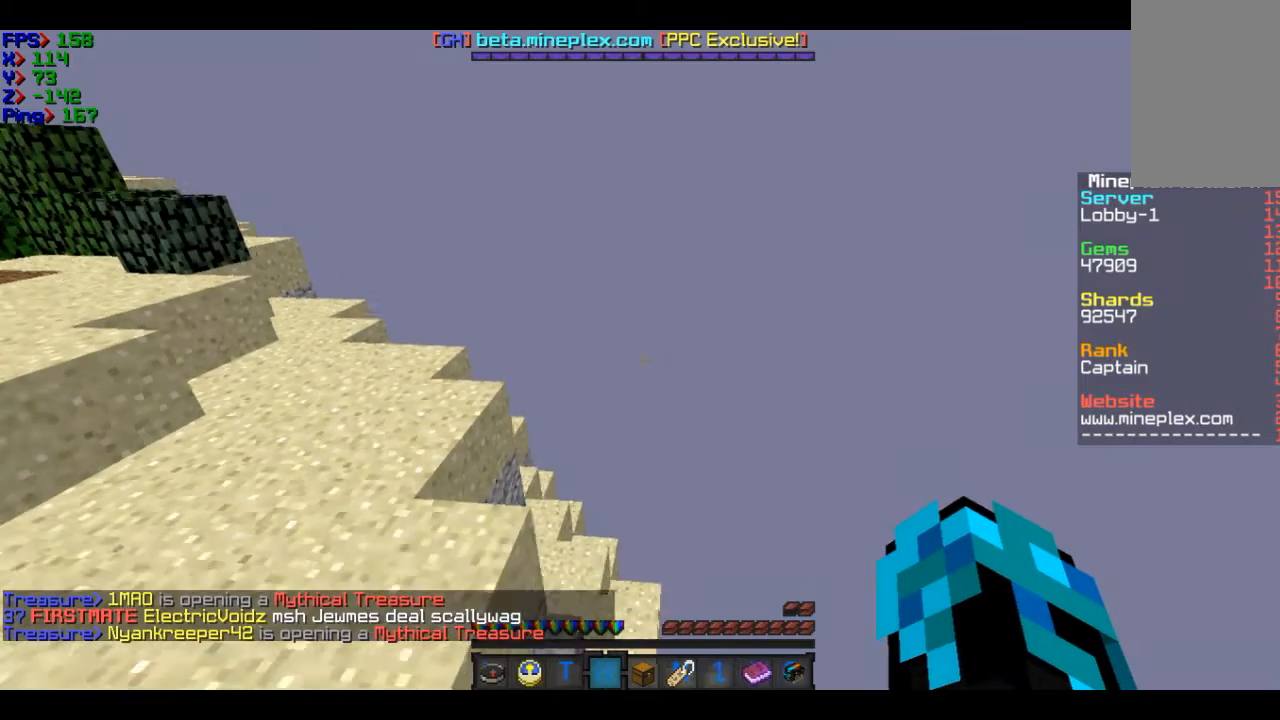
{"keys": ["s"], "mouse": [], "events": [[101, "s", "up"], [501, "s", "down"]]}
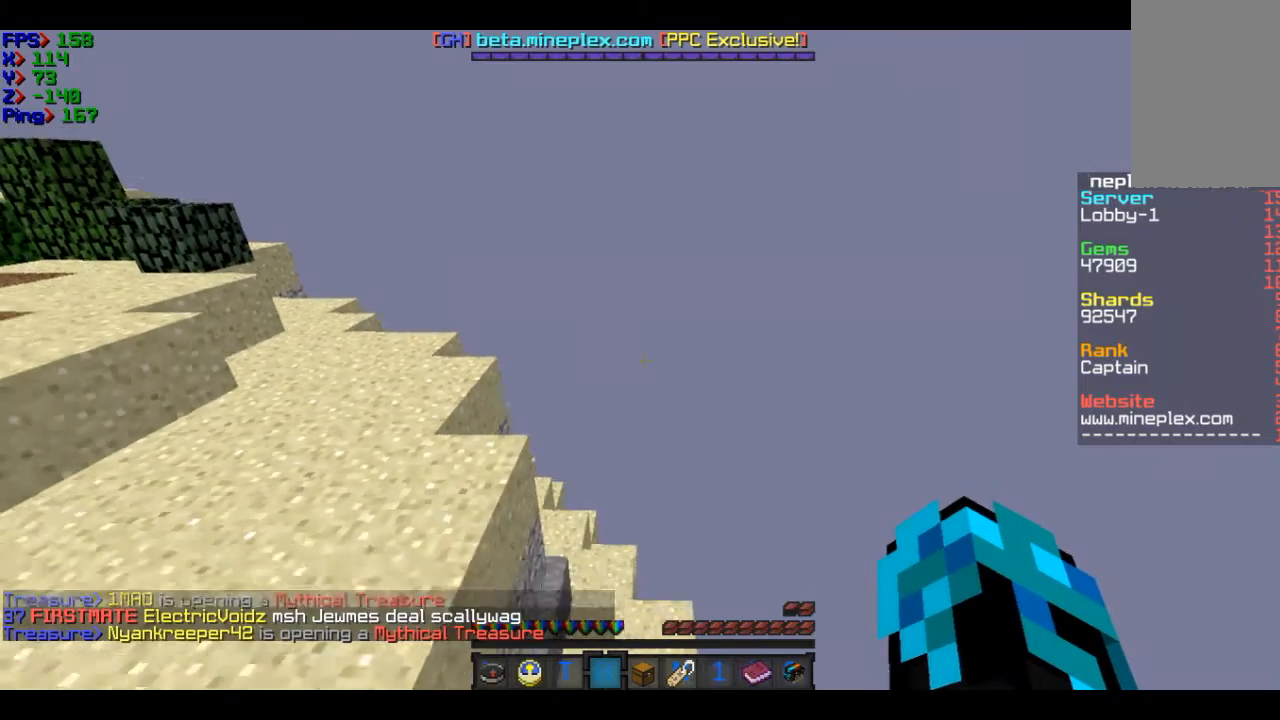
{"keys": ["w"], "mouse": [], "events": [[200, "s", "up"], [500, "w", "down"]]}
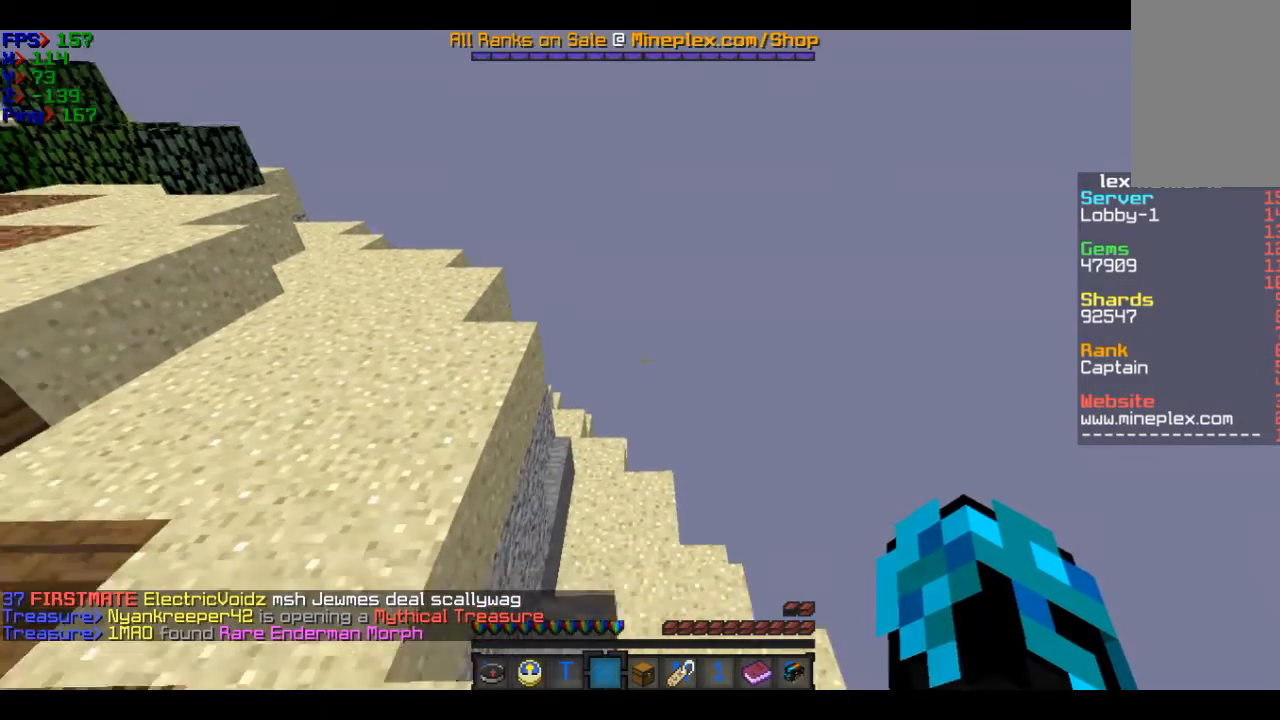
{"keys": [], "mouse": [], "events": [[101, "w", "up"]]}